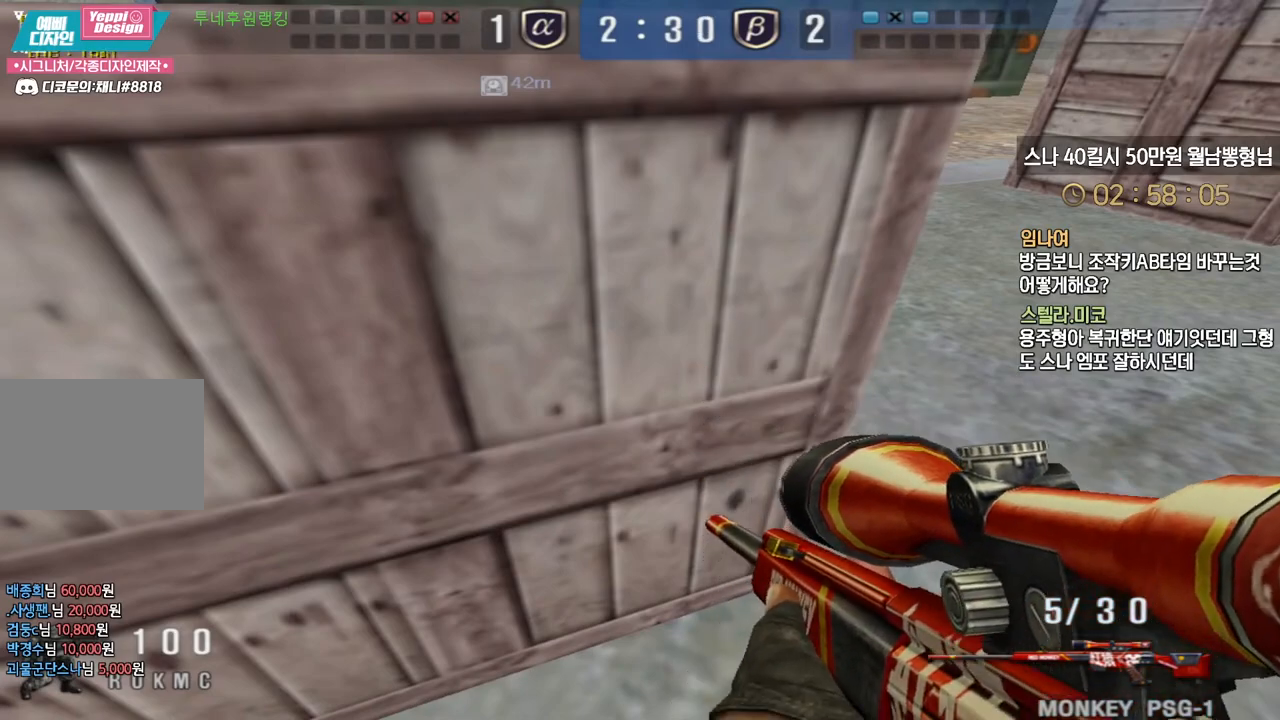
Gameplay with keyboard; each line is a JSON object with the keys held at the frame after it. "events" lists presses ("down") and releases ("up") of "a", "ctrl", "d", "e", "f", "q", "r", "s", "shift", "space", "tab" and "w" between this image and that frame as [ms after this image, input, new state], when the widget could be followed in between. No other keys are recorded. Mouse input is not recorded.
{"keys": ["ctrl"], "events": []}
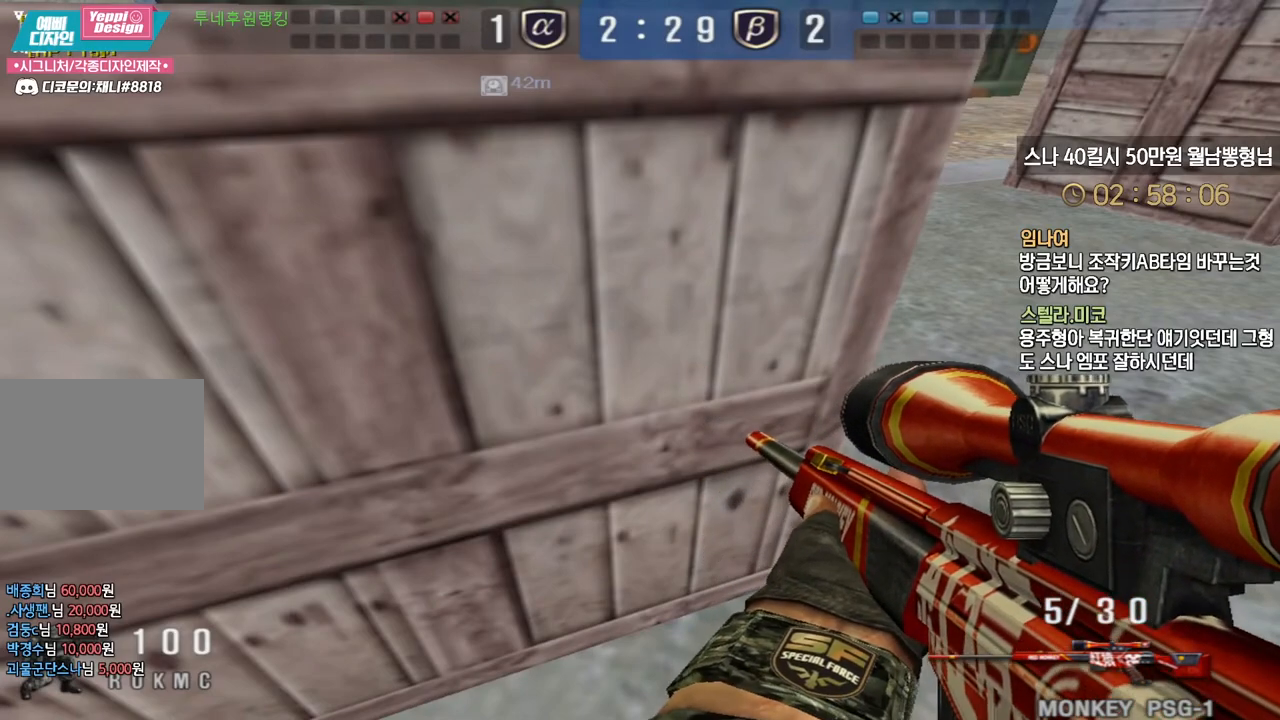
{"keys": ["ctrl"], "events": []}
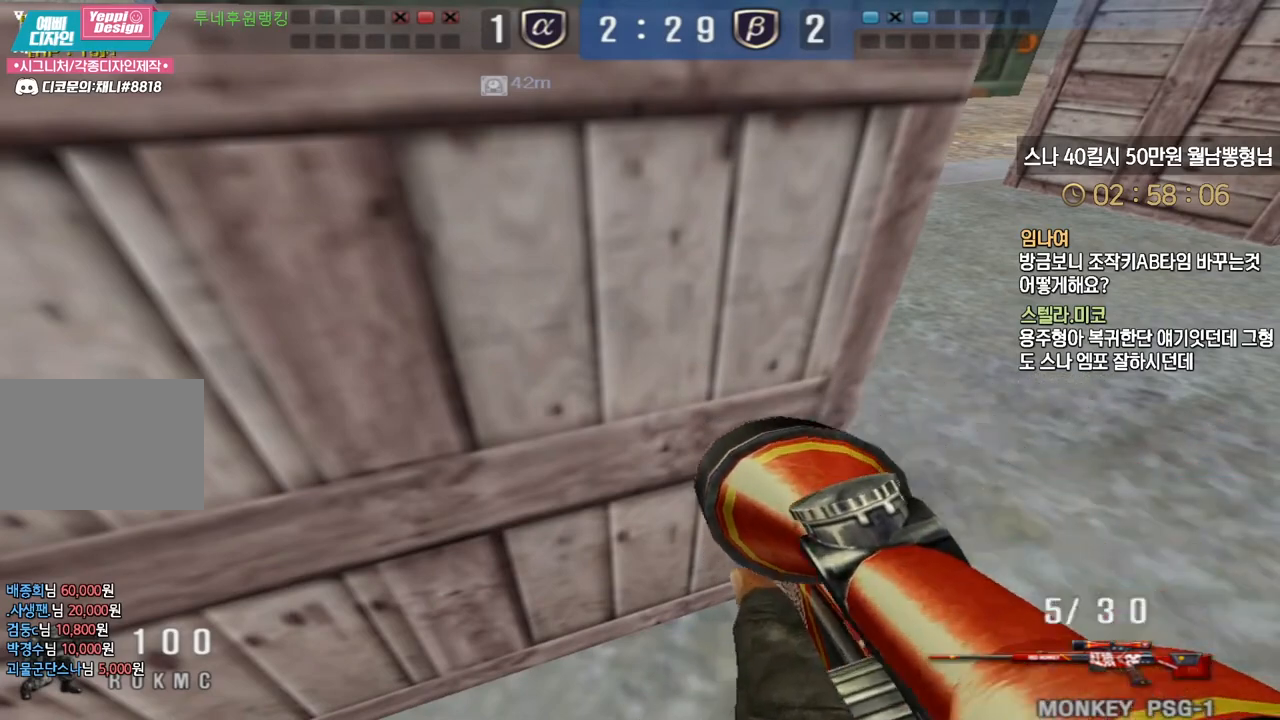
{"keys": ["ctrl"], "events": []}
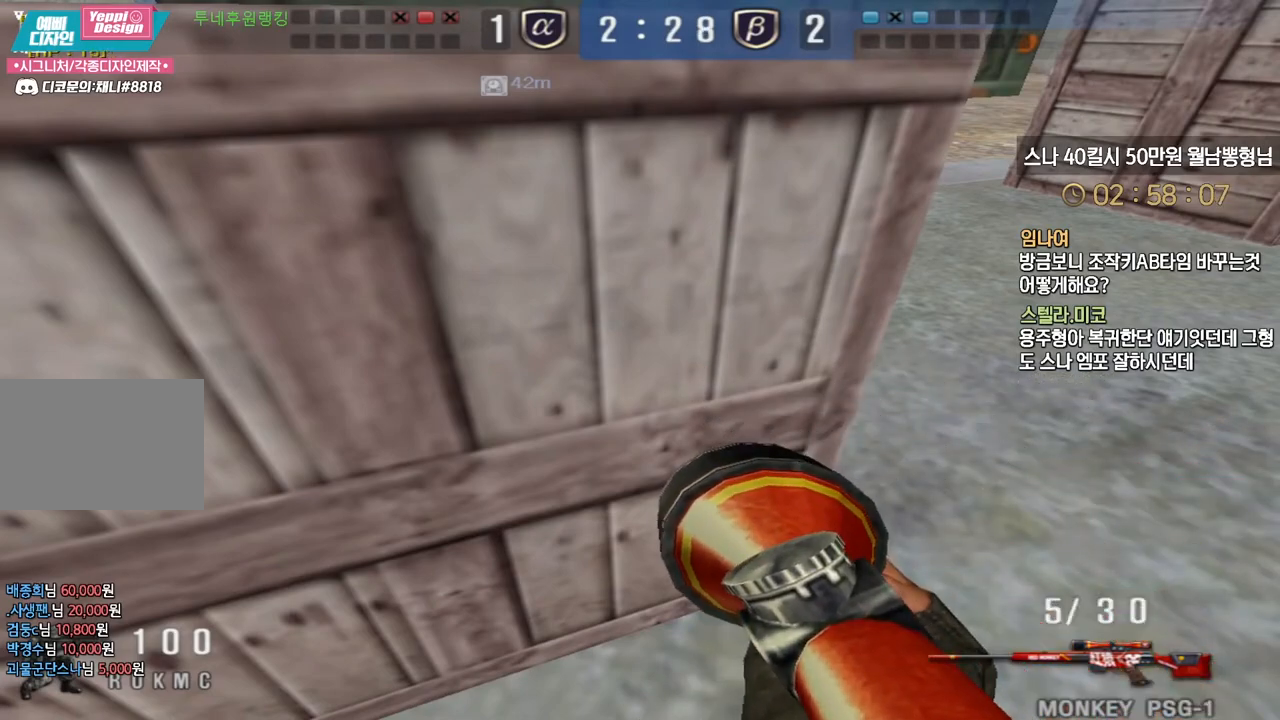
{"keys": ["ctrl"], "events": []}
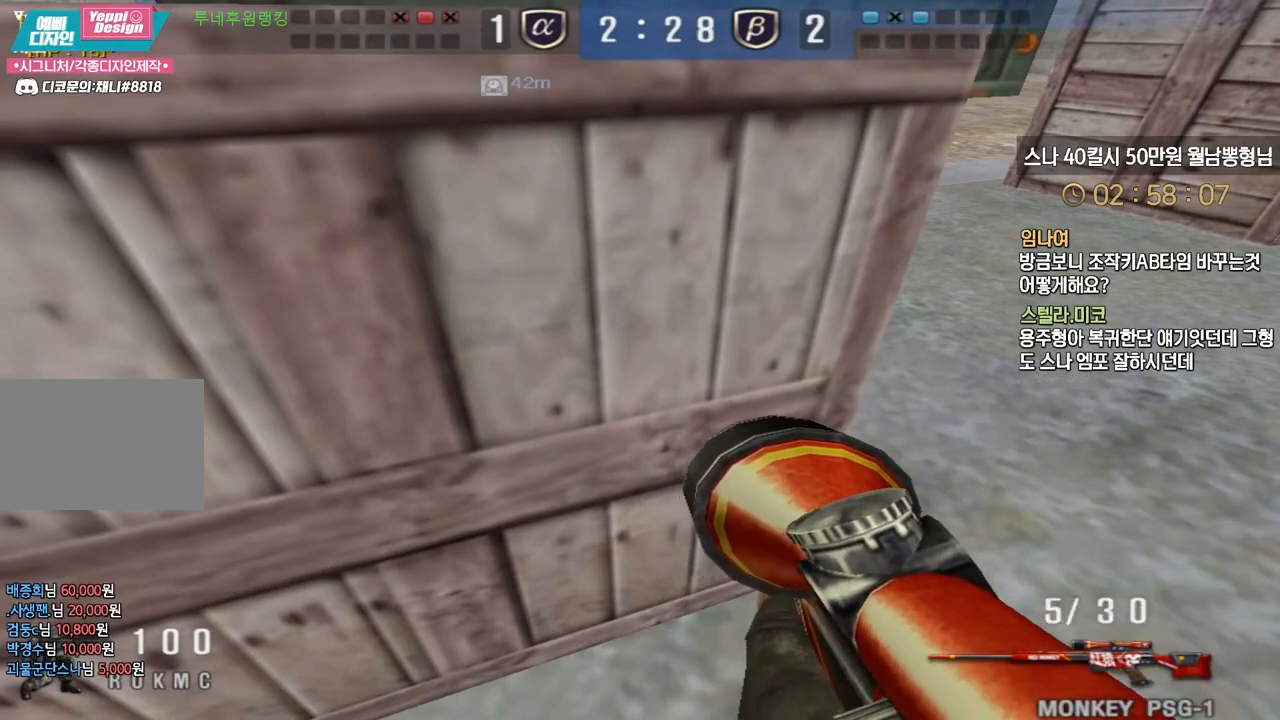
{"keys": ["d", "shift", "w"], "events": [[17, "ctrl", "up"], [50, "d", "down"], [67, "w", "down"], [100, "shift", "down"]]}
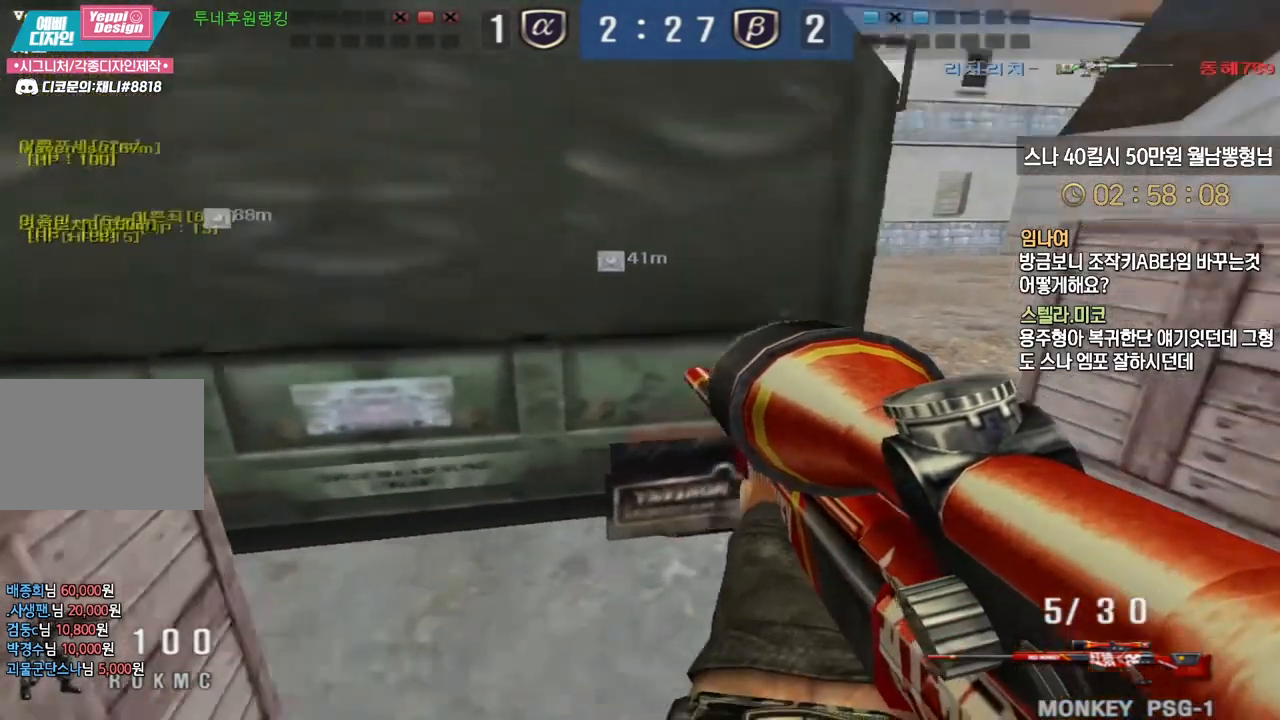
{"keys": ["d", "shift", "w"], "events": []}
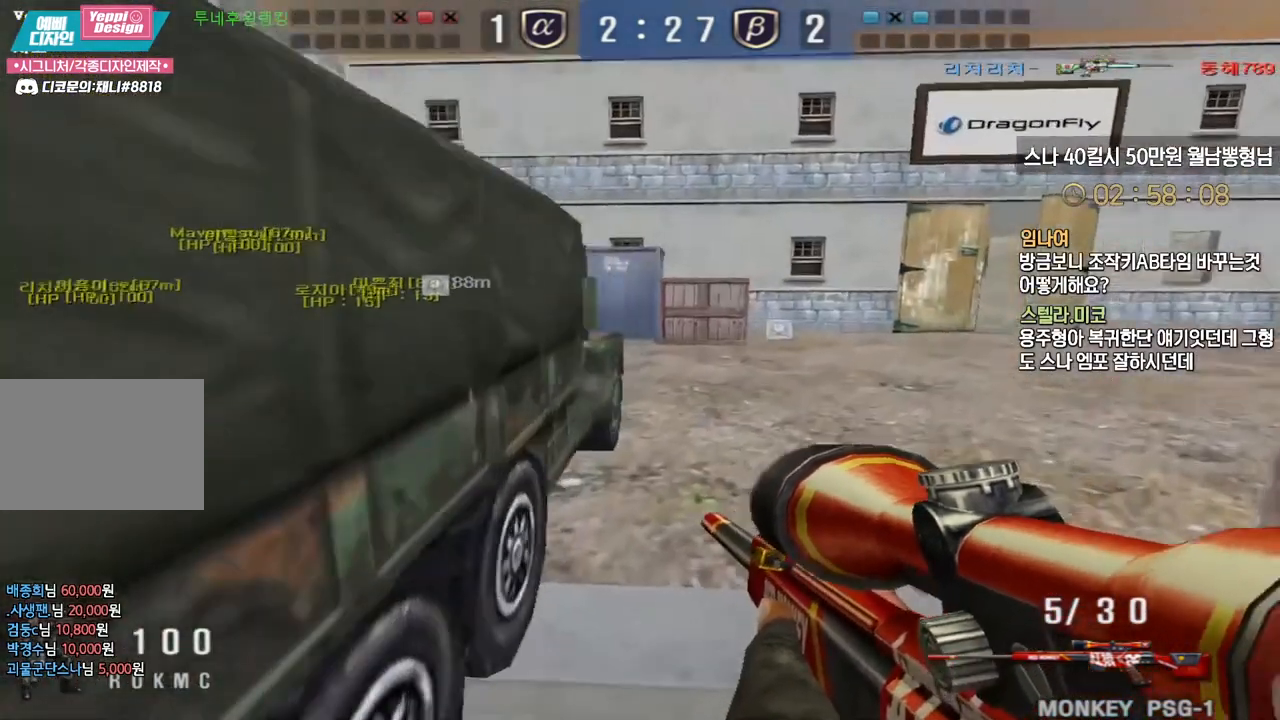
{"keys": ["d", "w"], "events": [[400, "shift", "up"]]}
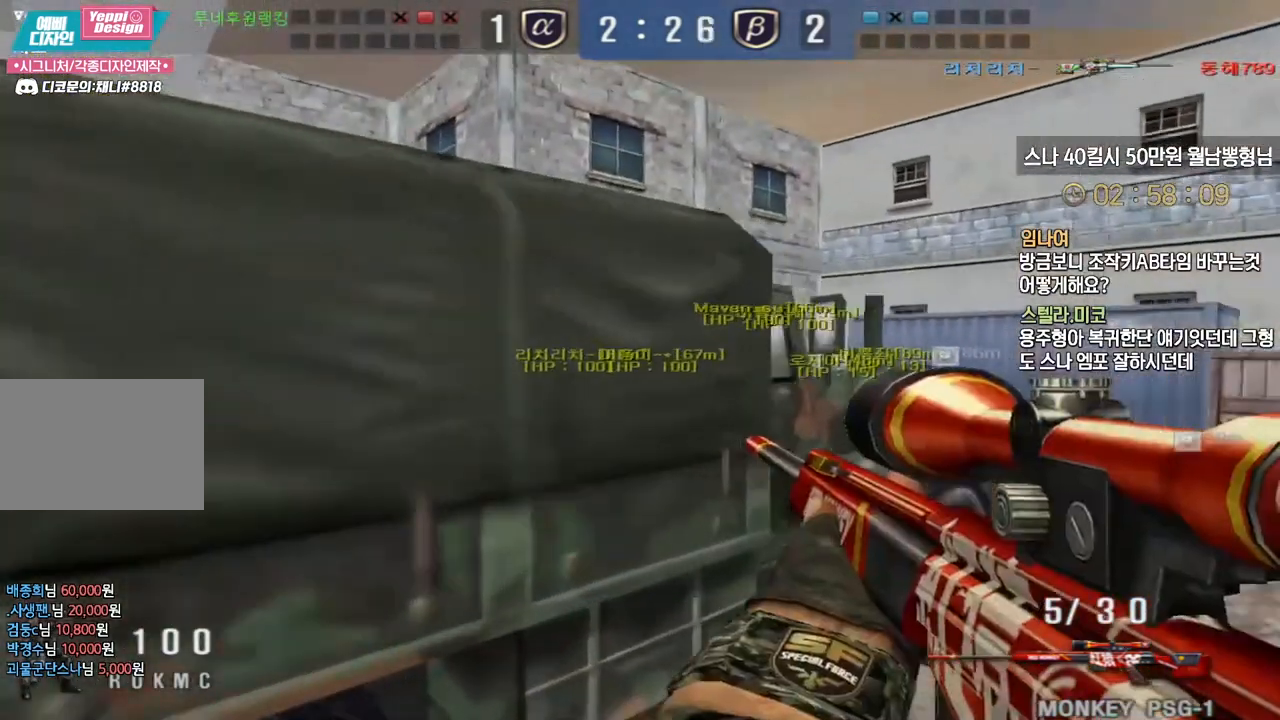
{"keys": ["ctrl"], "events": [[117, "ctrl", "down"], [117, "d", "up"], [117, "w", "up"], [183, "ctrl", "up"], [200, "d", "down"], [200, "w", "down"], [433, "ctrl", "down"], [450, "d", "up"], [467, "w", "up"]]}
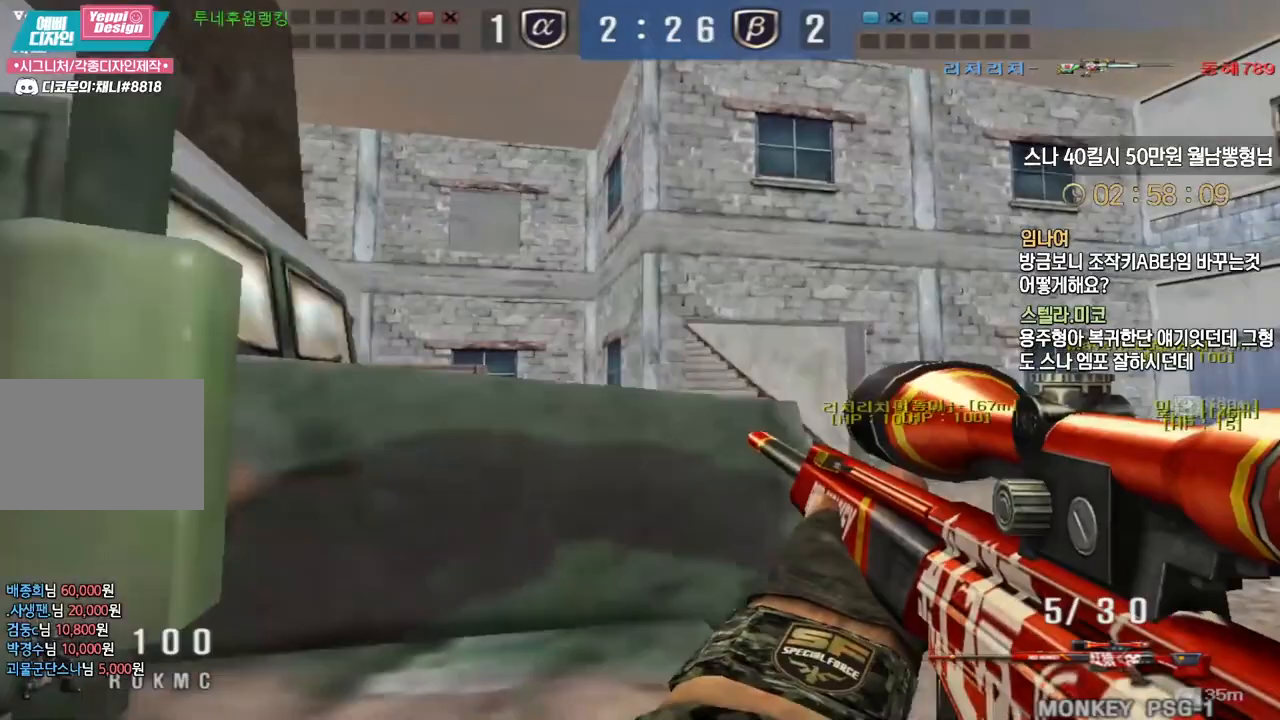
{"keys": ["d", "w"], "events": [[33, "ctrl", "up"], [50, "d", "down"], [50, "w", "down"], [283, "ctrl", "down"], [283, "d", "up"], [300, "w", "up"], [383, "ctrl", "up"], [400, "d", "down"], [400, "w", "down"]]}
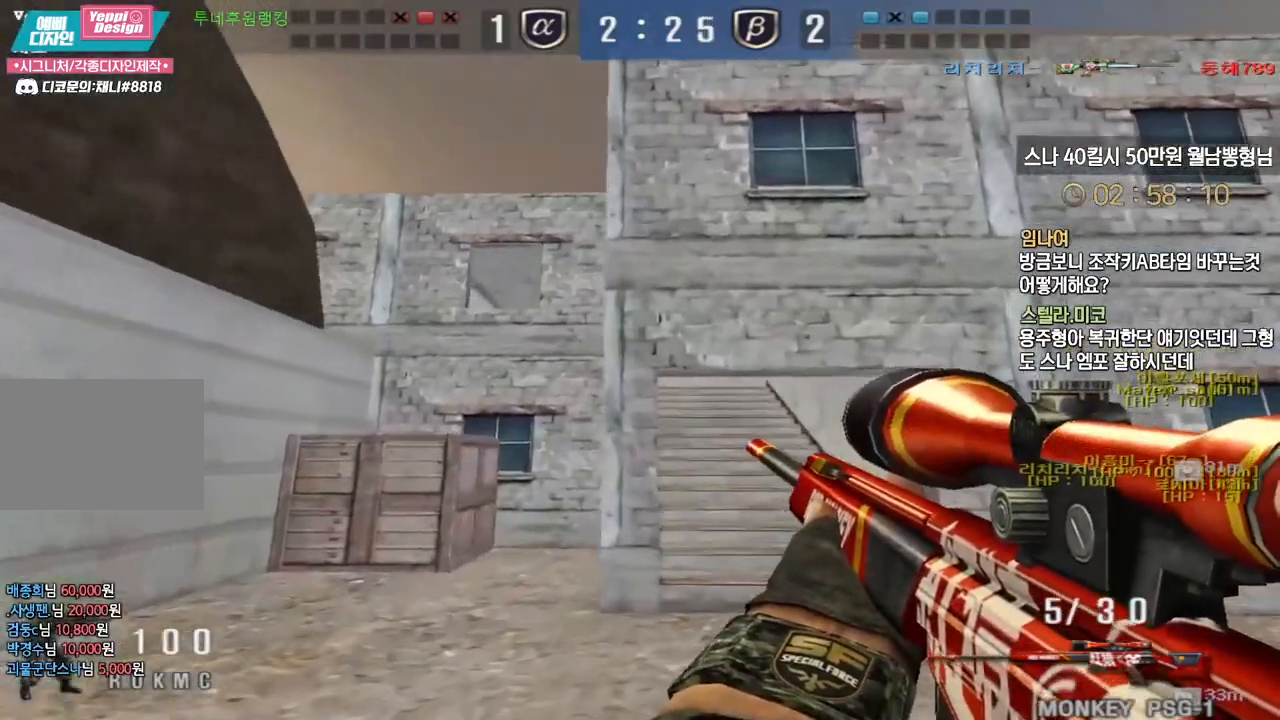
{"keys": ["d", "tab", "w"], "events": [[50, "ctrl", "down"], [50, "d", "up"], [83, "w", "up"], [150, "a", "down"], [150, "ctrl", "up"], [150, "w", "down"], [333, "a", "up"], [350, "ctrl", "down"], [350, "w", "up"], [417, "d", "down"], [417, "w", "down"], [433, "ctrl", "up"], [433, "tab", "down"]]}
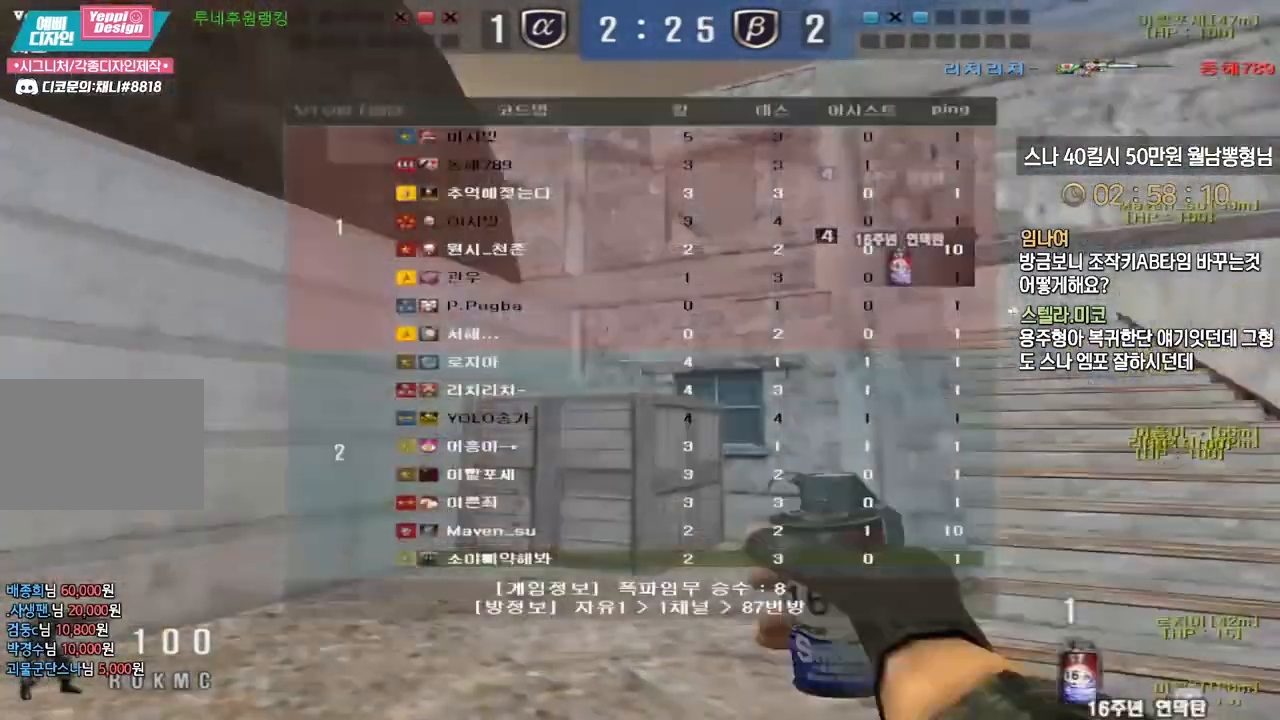
{"keys": ["ctrl"], "events": [[167, "d", "up"], [167, "w", "up"], [183, "ctrl", "down"], [183, "tab", "up"], [250, "ctrl", "up"], [250, "d", "down"], [267, "w", "down"], [433, "d", "up"], [450, "ctrl", "down"], [450, "w", "up"]]}
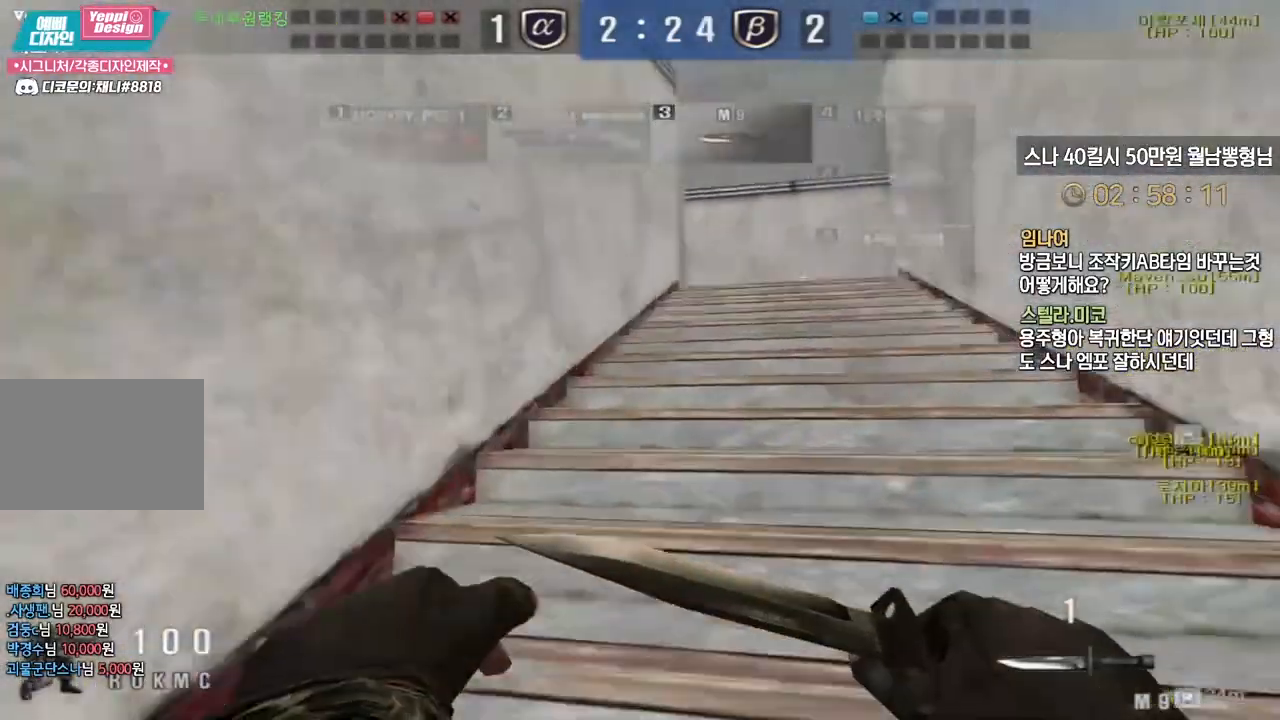
{"keys": ["d", "w"], "events": [[33, "ctrl", "up"], [33, "w", "down"], [50, "a", "down"], [267, "a", "up"], [267, "ctrl", "down"], [267, "w", "up"], [333, "ctrl", "up"], [367, "d", "down"], [367, "w", "down"]]}
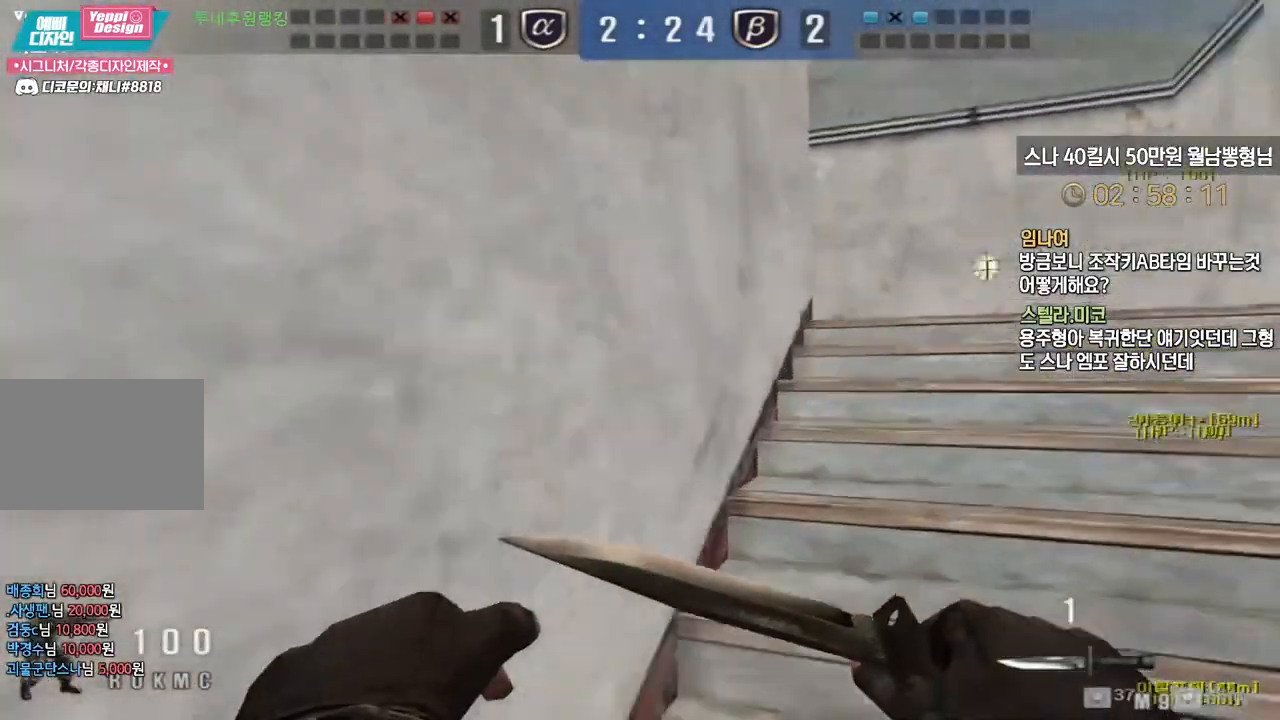
{"keys": ["d", "w"], "events": [[167, "ctrl", "down"], [167, "d", "up"], [183, "w", "up"], [250, "ctrl", "up"], [267, "d", "down"], [283, "w", "down"]]}
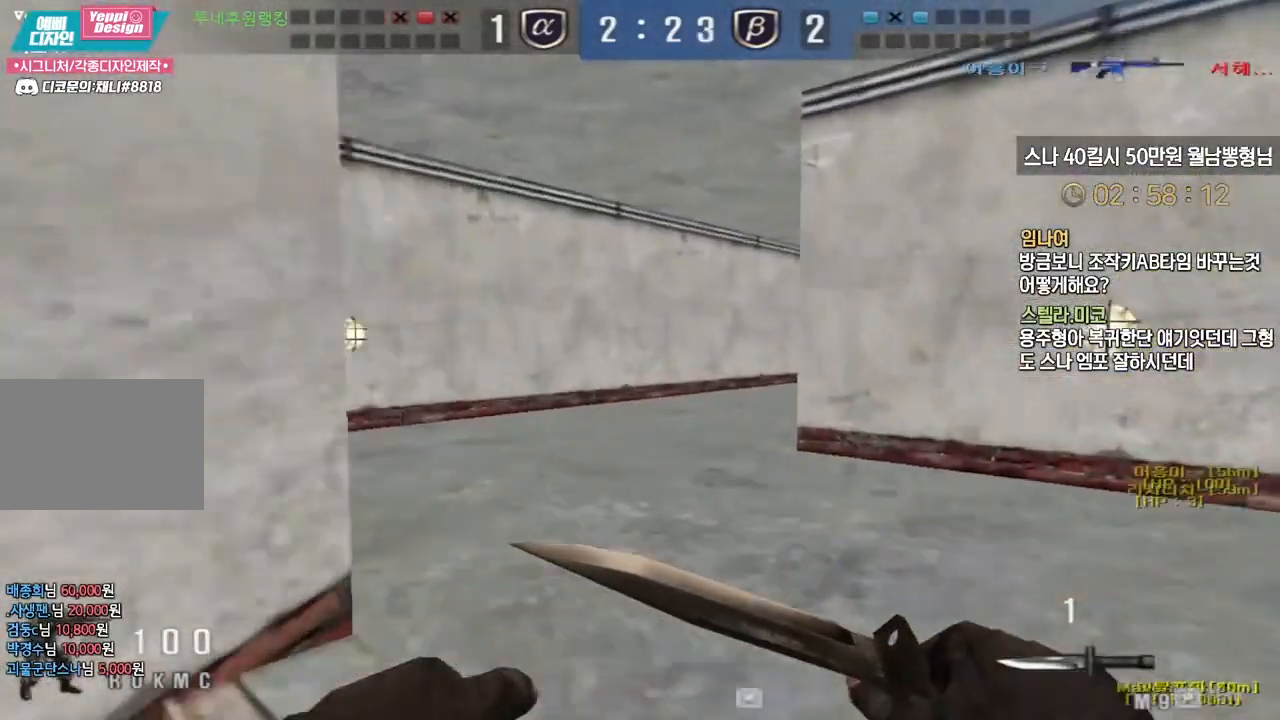
{"keys": [], "events": [[33, "ctrl", "down"], [33, "d", "up"], [67, "w", "up"], [117, "ctrl", "up"], [150, "d", "down"], [150, "w", "down"], [433, "ctrl", "down"], [433, "d", "up"], [450, "w", "up"], [500, "ctrl", "up"]]}
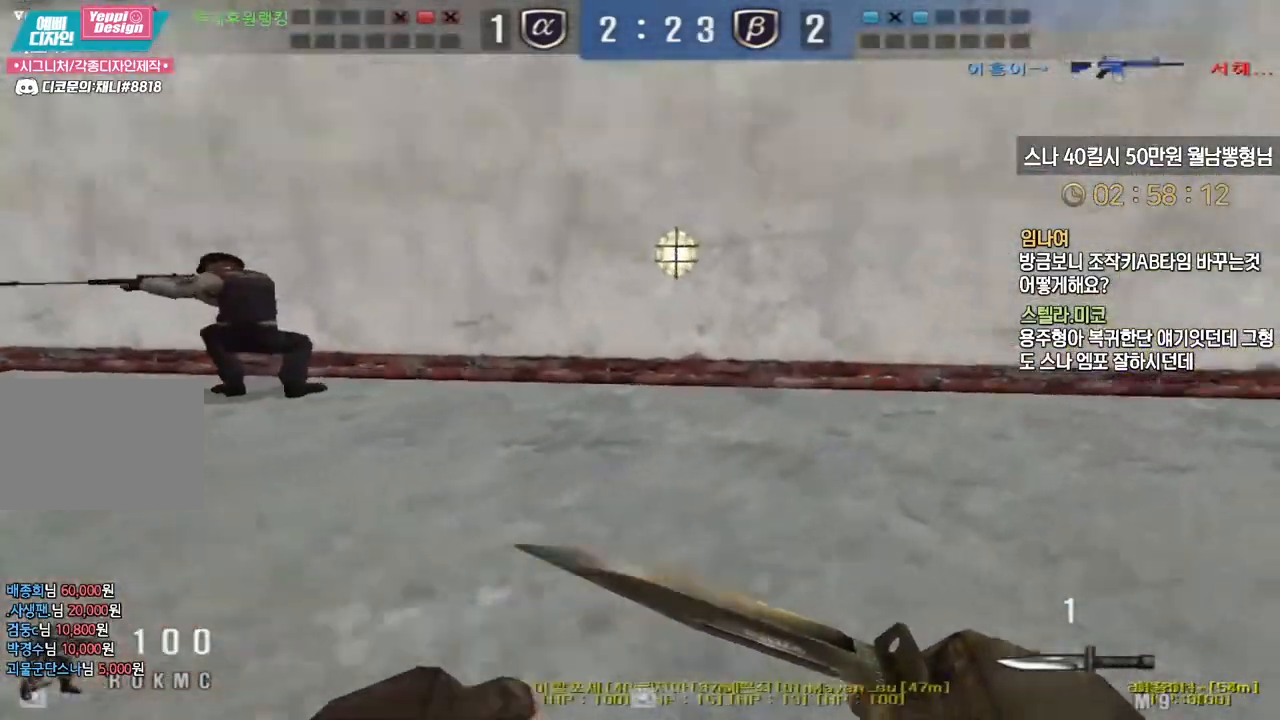
{"keys": ["d", "w"], "events": [[17, "w", "down"], [50, "a", "down"], [100, "a", "up"], [117, "d", "down"], [233, "d", "up"], [250, "ctrl", "down"], [250, "w", "up"], [300, "w", "down"], [317, "d", "down"], [333, "ctrl", "up"]]}
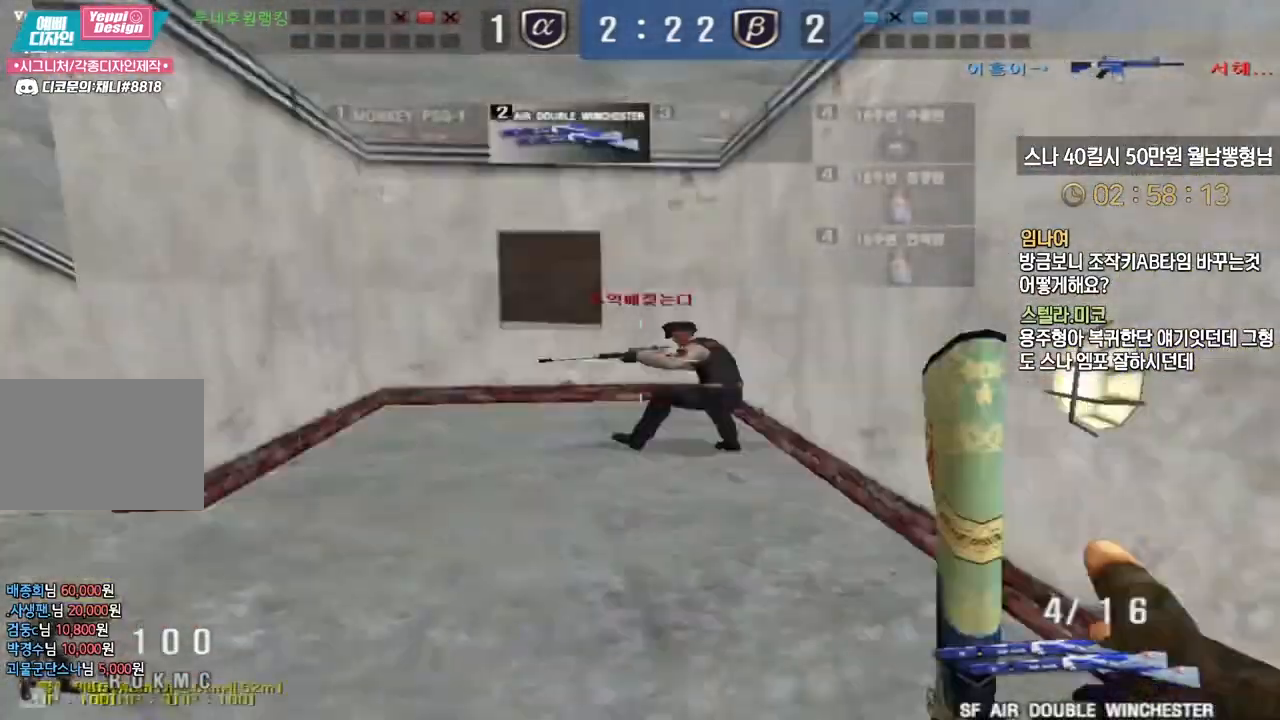
{"keys": ["space"], "events": [[117, "ctrl", "down"], [117, "d", "up"], [133, "w", "up"], [467, "ctrl", "up"], [467, "space", "down"]]}
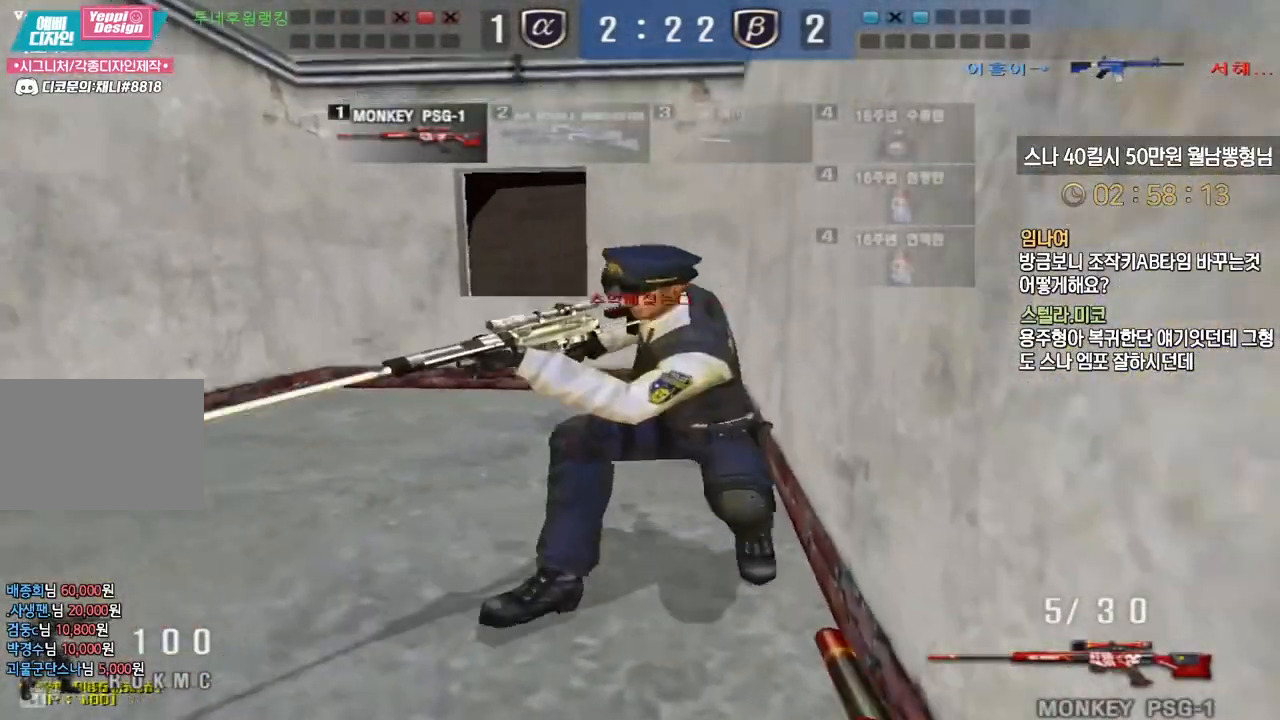
{"keys": ["a", "s"], "events": [[50, "a", "down"], [50, "d", "down"], [50, "s", "down"], [50, "w", "down"], [67, "space", "up"], [83, "d", "up"], [83, "w", "up"]]}
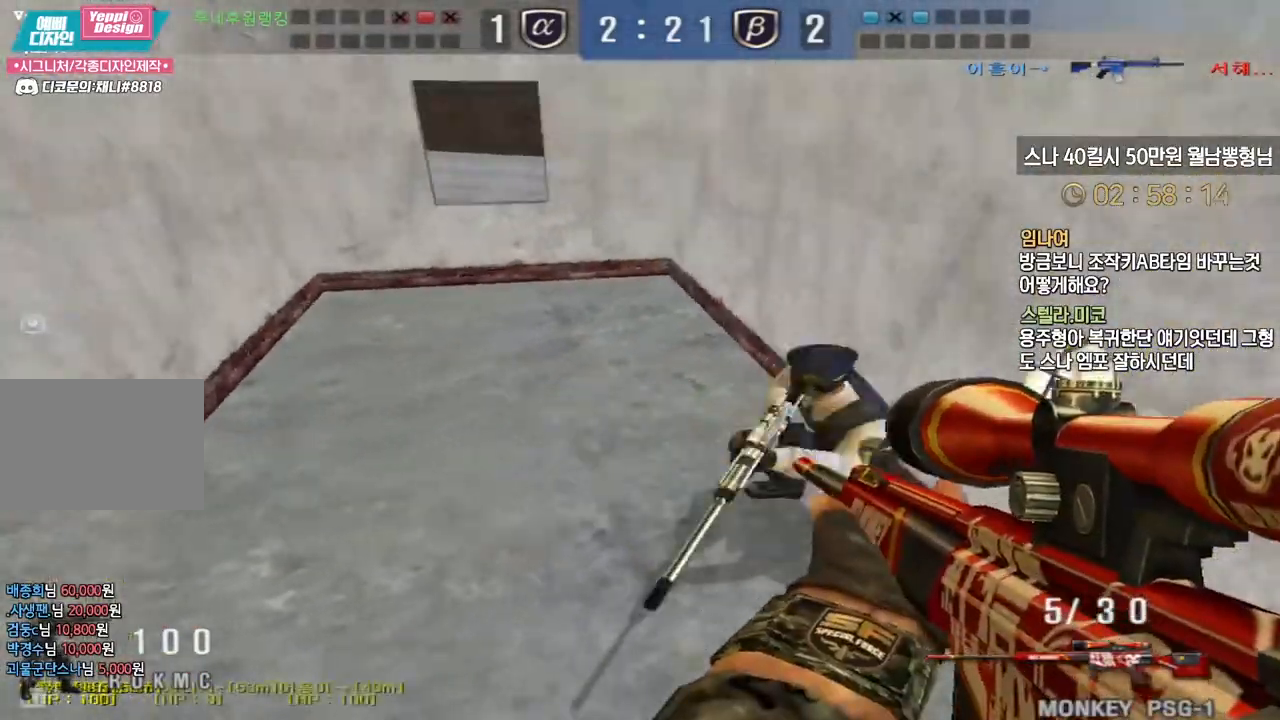
{"keys": [], "events": [[167, "ctrl", "down"], [200, "a", "up"], [200, "s", "up"], [200, "space", "down"], [233, "ctrl", "up"], [250, "space", "up"]]}
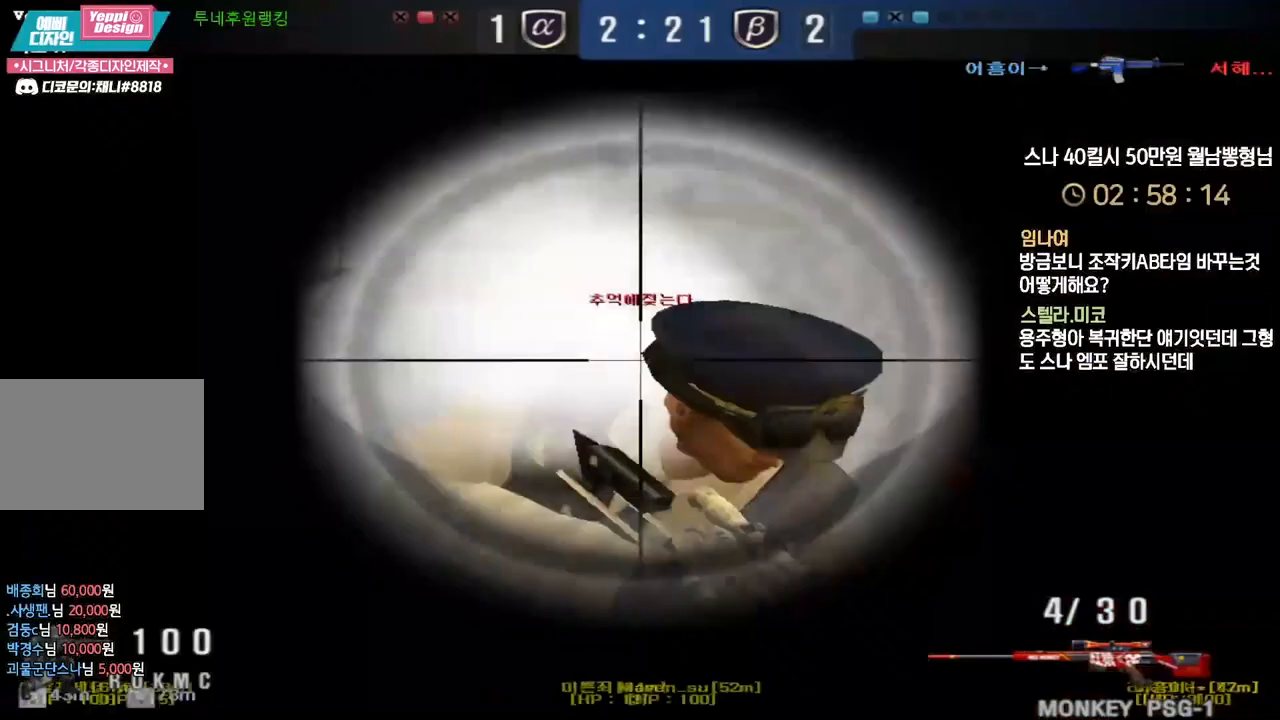
{"keys": ["a", "w"], "events": [[67, "a", "down"], [67, "w", "down"]]}
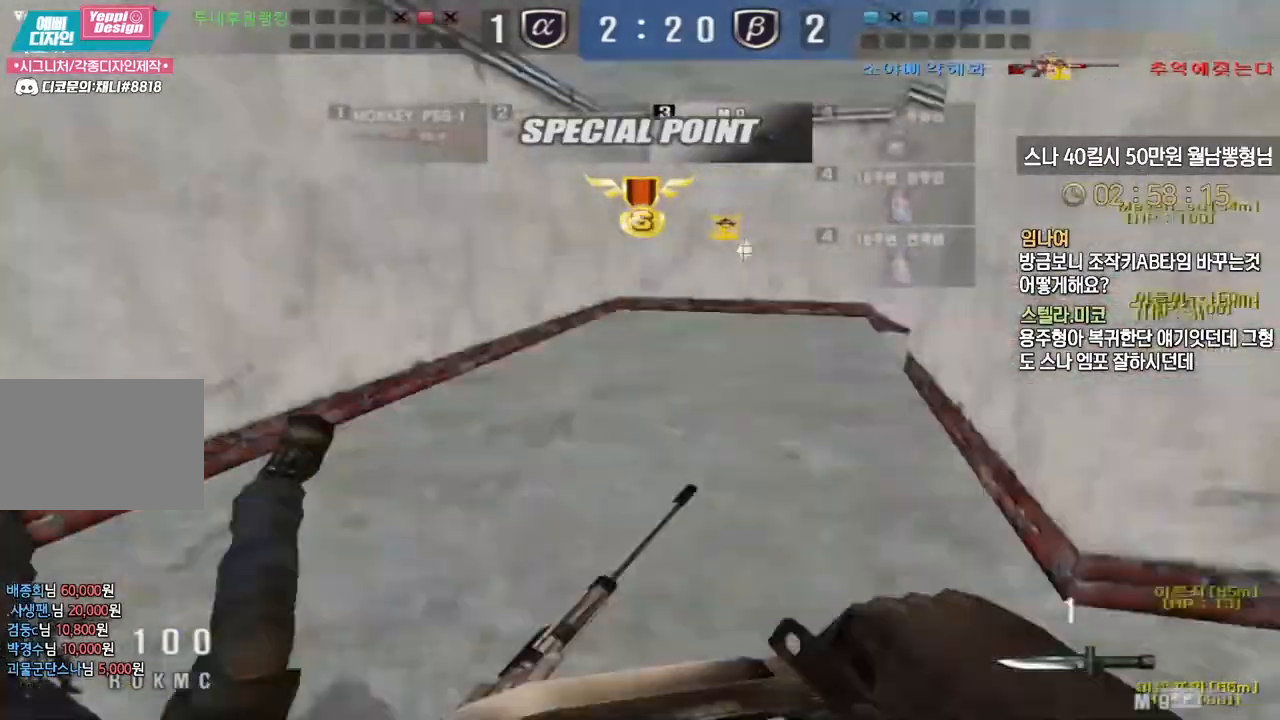
{"keys": ["a", "w"], "events": [[217, "ctrl", "down"], [233, "a", "up"], [250, "w", "up"], [267, "ctrl", "up"], [300, "w", "down"], [317, "a", "down"]]}
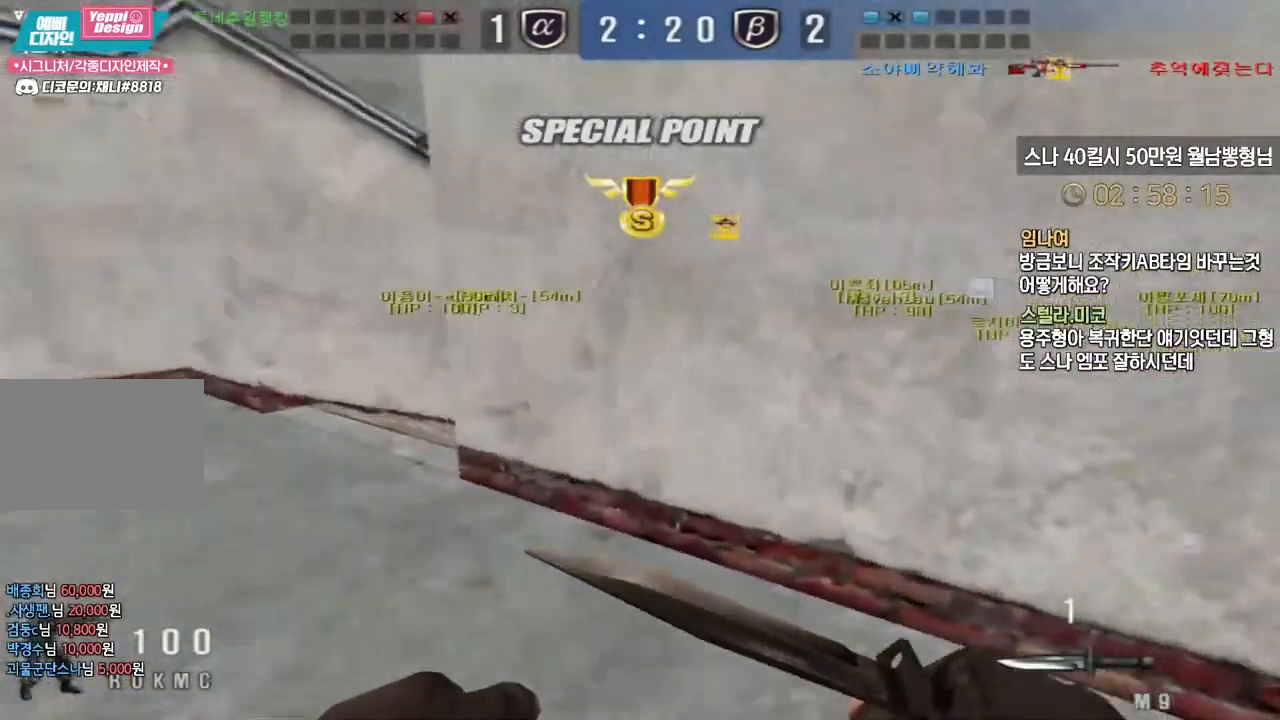
{"keys": ["ctrl"], "events": [[117, "a", "up"], [133, "ctrl", "down"], [133, "w", "up"], [183, "d", "down"], [217, "w", "down"], [233, "ctrl", "up"], [250, "tab", "down"], [467, "d", "up"], [467, "tab", "up"], [483, "ctrl", "down"], [483, "w", "up"]]}
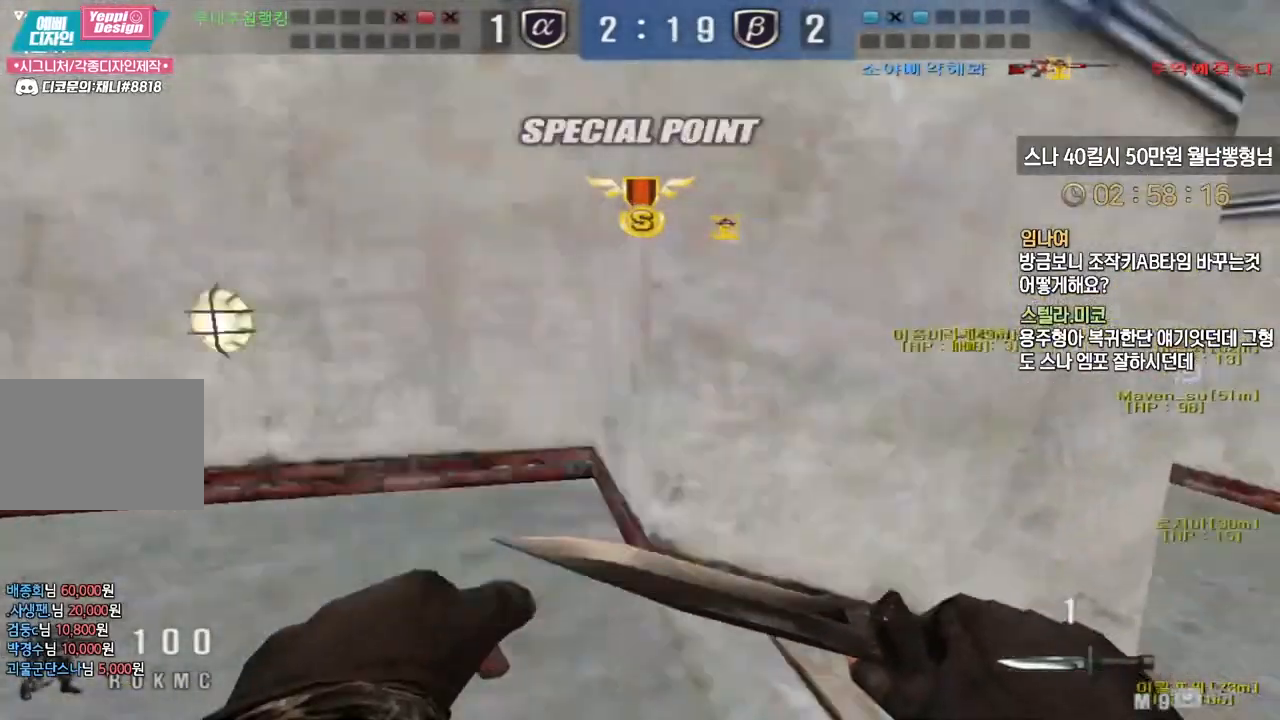
{"keys": ["d", "w"], "events": [[67, "d", "down"], [83, "ctrl", "up"], [83, "w", "down"], [350, "ctrl", "down"], [367, "d", "up"], [367, "space", "down"], [367, "w", "up"], [400, "ctrl", "up"], [450, "d", "down"], [450, "space", "up"], [450, "w", "down"]]}
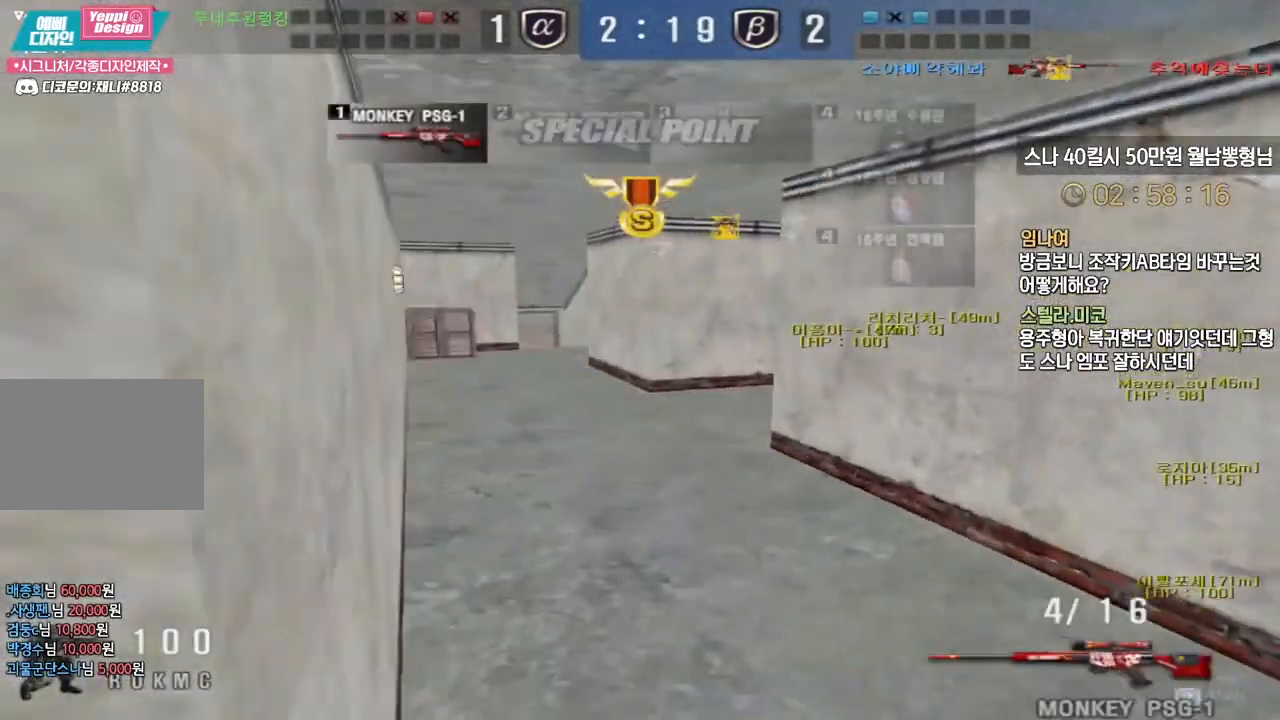
{"keys": ["a", "w"], "events": [[200, "a", "down"], [217, "d", "up"]]}
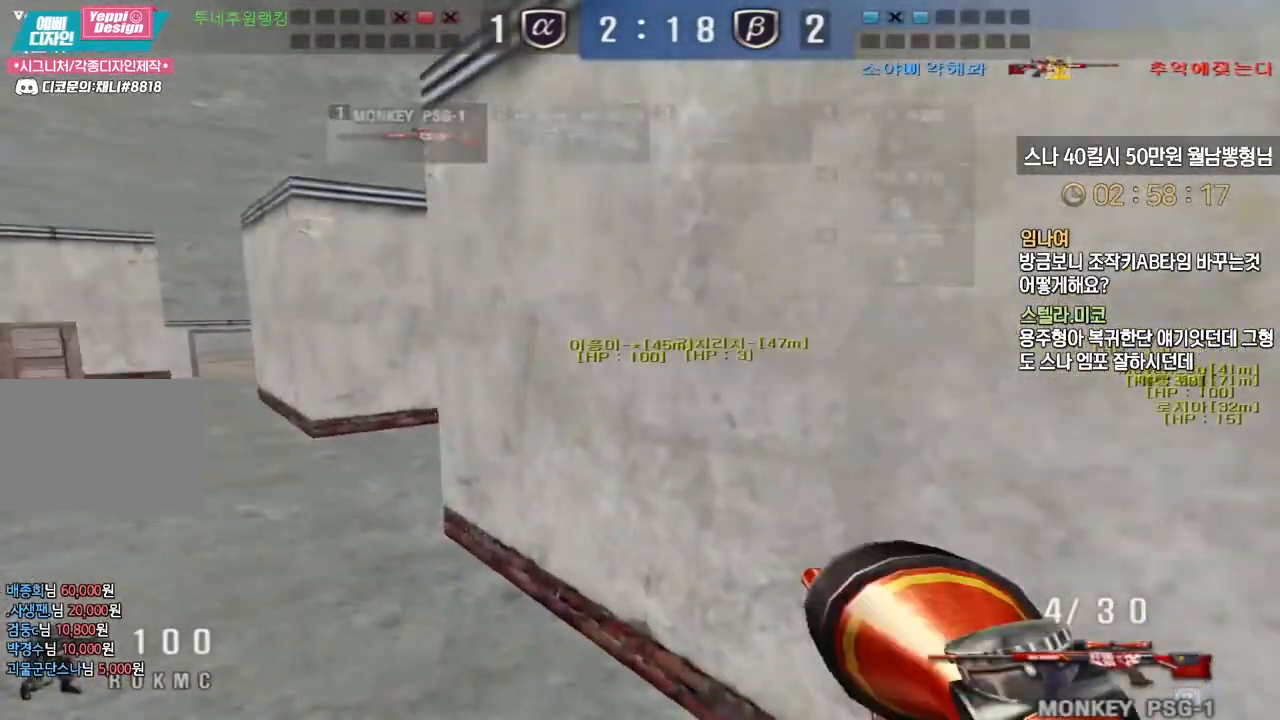
{"keys": ["d", "w"], "events": [[150, "ctrl", "down"], [167, "a", "up"], [167, "w", "up"], [183, "ctrl", "up"], [183, "space", "down"], [233, "space", "up"], [350, "d", "down"], [350, "w", "down"]]}
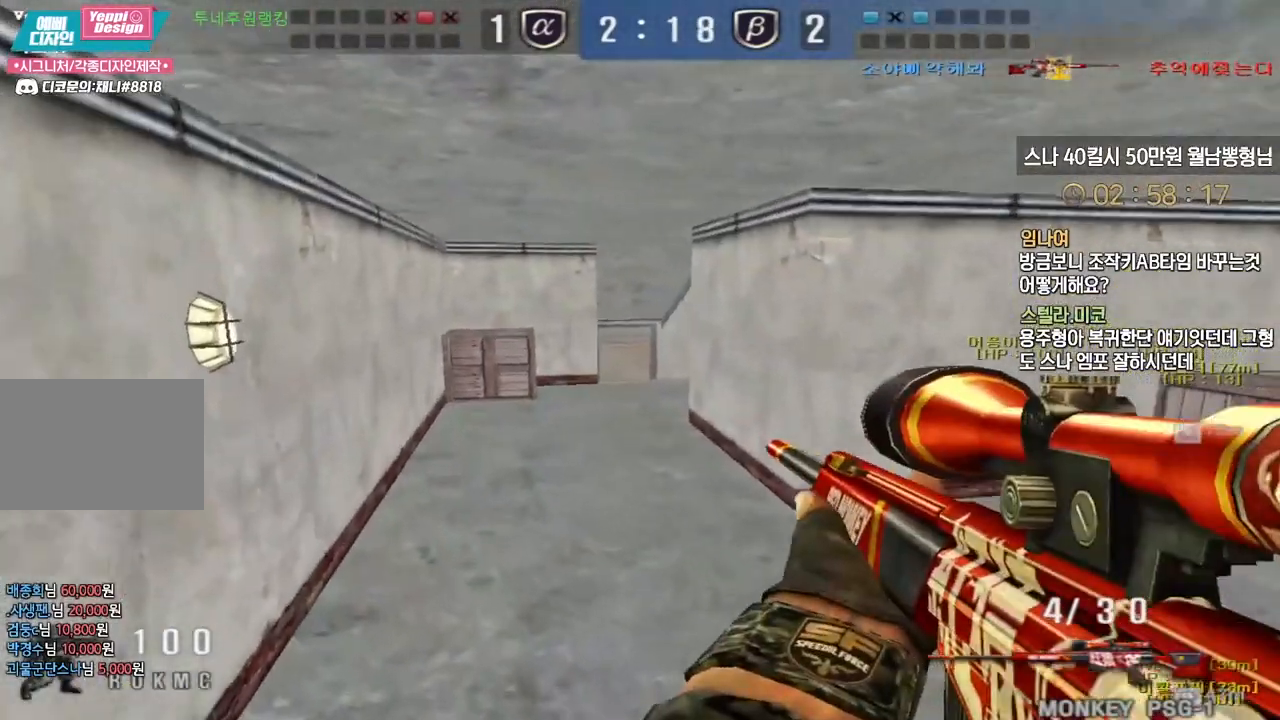
{"keys": ["space"], "events": [[117, "d", "up"], [133, "a", "down"], [400, "shift", "down"], [433, "a", "up"], [433, "w", "up"], [450, "space", "down"], [467, "shift", "up"]]}
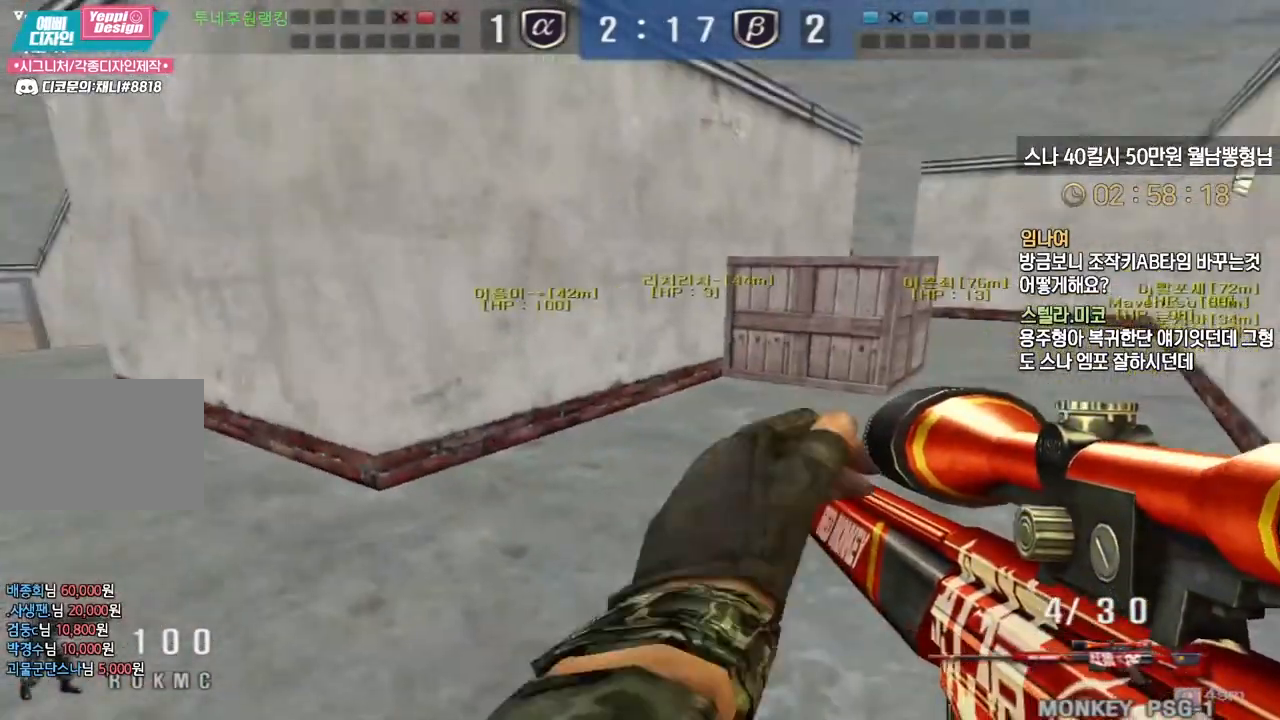
{"keys": ["d", "w"], "events": [[17, "space", "up"], [300, "d", "down"], [300, "w", "down"]]}
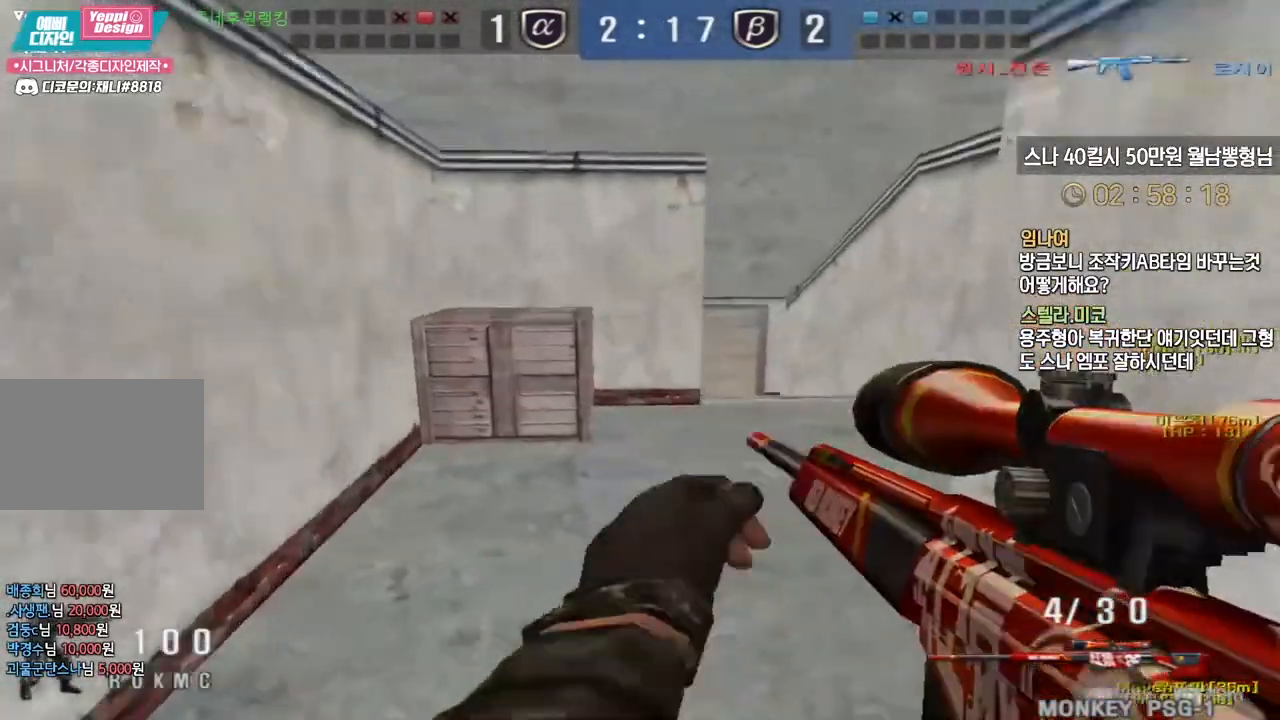
{"keys": ["d", "w"], "events": [[167, "shift", "down"], [200, "d", "up"], [200, "w", "up"], [317, "shift", "up"], [317, "w", "down"], [350, "d", "down"]]}
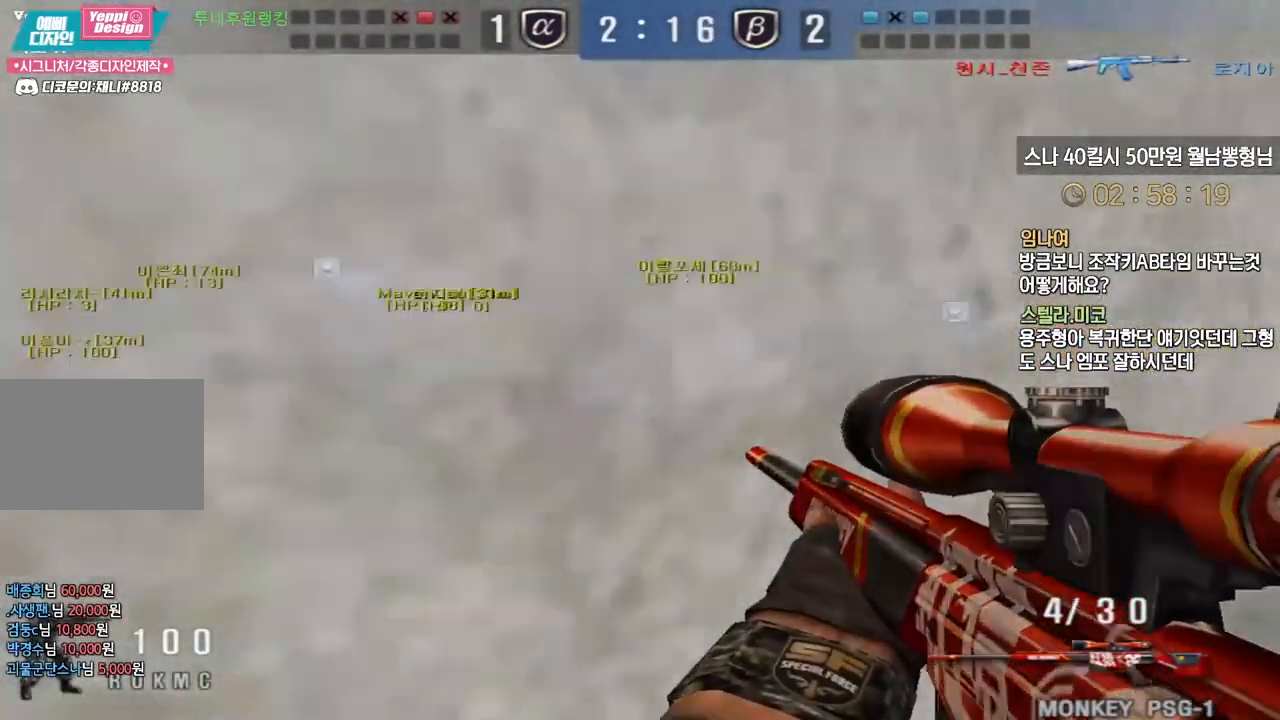
{"keys": ["d", "w"], "events": [[67, "shift", "down"], [83, "w", "up"], [100, "d", "up"], [100, "space", "down"], [117, "shift", "up"], [150, "space", "up"], [167, "d", "down"], [183, "w", "down"]]}
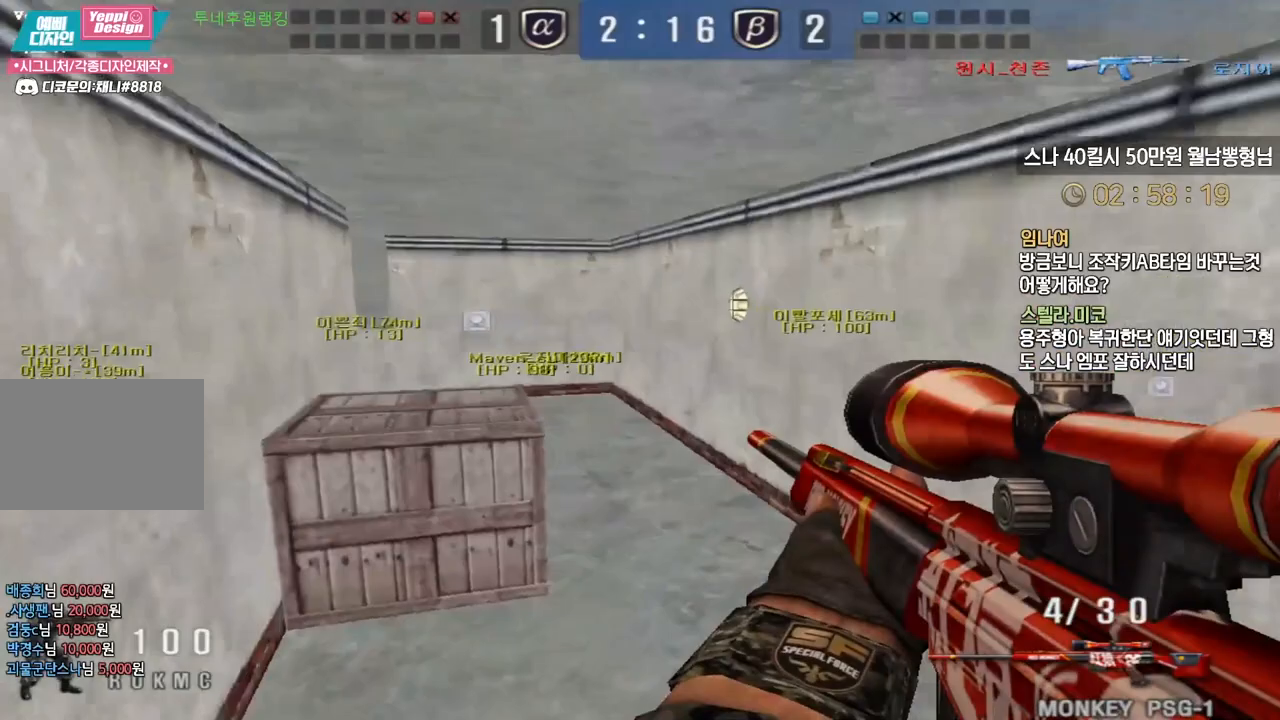
{"keys": ["a", "w"], "events": [[350, "ctrl", "down"], [383, "d", "up"], [383, "w", "up"], [467, "a", "down"], [467, "ctrl", "up"], [467, "w", "down"]]}
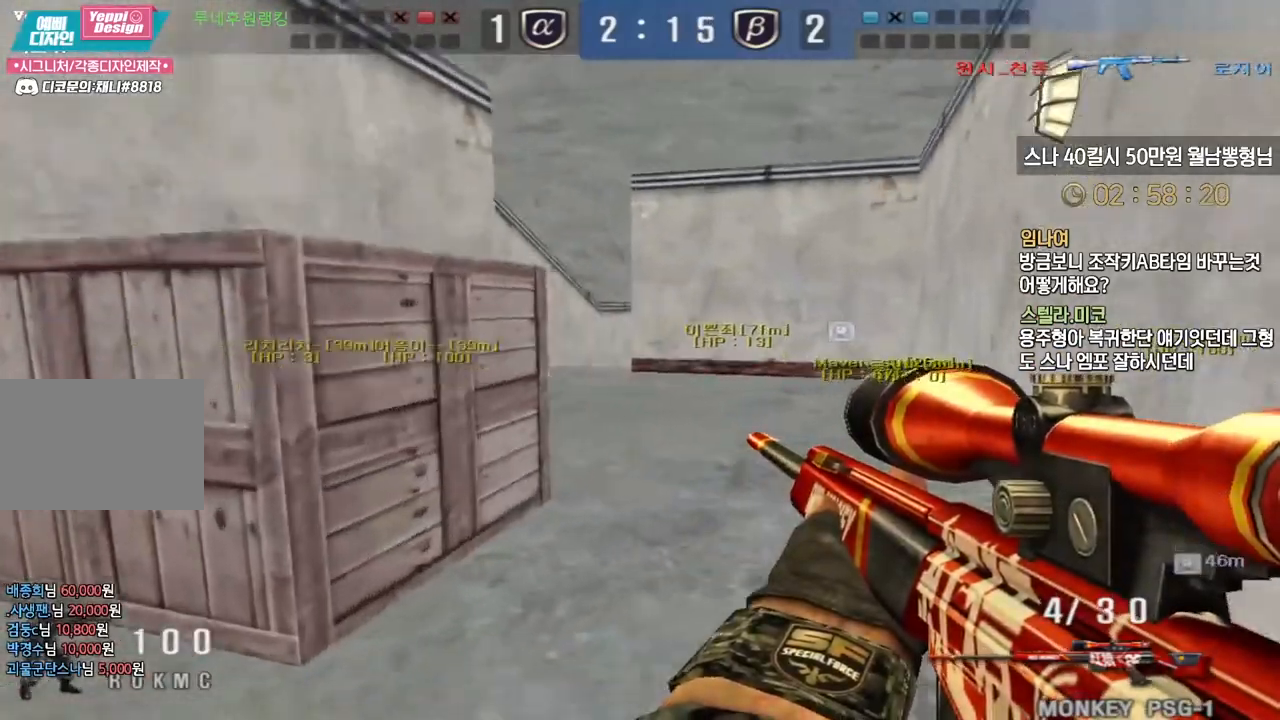
{"keys": ["a", "w"], "events": [[33, "a", "up"], [50, "d", "down"], [217, "shift", "down"], [233, "w", "up"], [250, "d", "up"], [283, "shift", "up"], [317, "a", "down"], [317, "w", "down"]]}
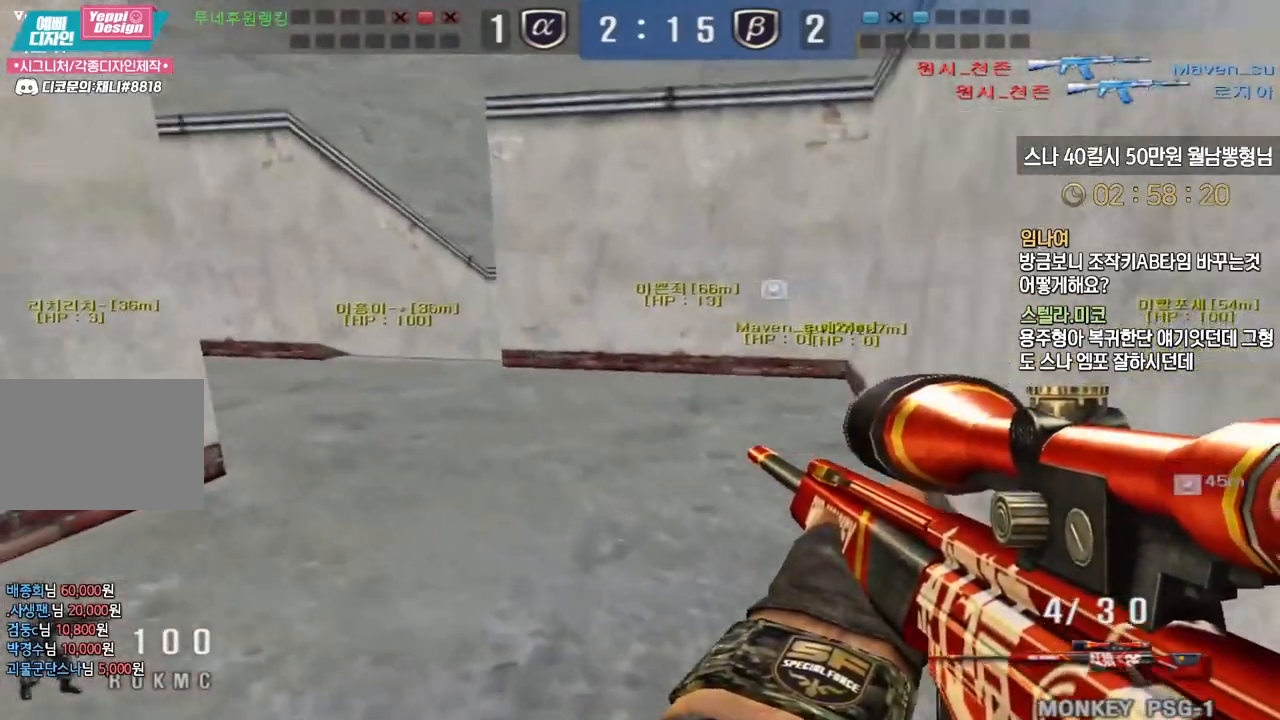
{"keys": ["a", "w"], "events": [[33, "shift", "down"], [67, "a", "up"], [67, "w", "up"], [133, "shift", "up"], [150, "w", "down"], [167, "a", "down"], [333, "shift", "down"], [350, "a", "up"], [367, "w", "up"], [417, "w", "down"], [433, "shift", "up"], [467, "a", "down"]]}